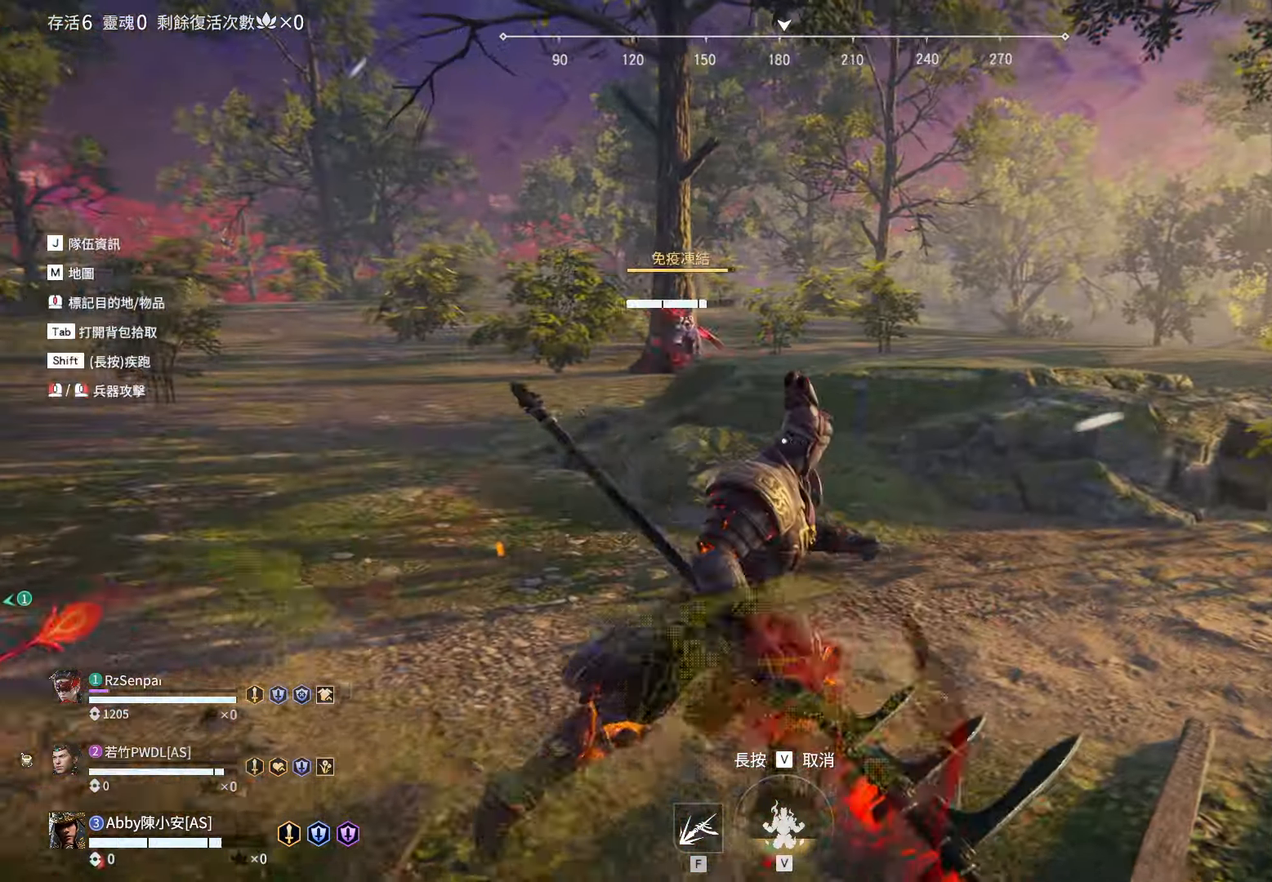
Gameplay with keyboard and mouse; each line is a JSON object with the keys and mouse buttons held at the frame after it. "events" lists presses ("down") and releases ("up") of "1", "2", "3", "4", "5", "a", "alt", "c", "caps_lock", "ctrl", "d", "e", "f", "g", "q", "r", "s", "shift", "space", "t", "tab", "v", "w", "x", "z", "mouse_left", "mouse_wheel" and "mouse_right" between this image and that frame as [ms after this image, input, new state], when the widget could be followed in between. "mouse_left", "mouse_wheel", "mouse_right" = the "left", "wheel", "right" buttons of the "mouse" list. No other keys are recorded. "wheel" means that the mouse wheel is clicked or scrolled. Not read: mouse_move.
{"keys": ["d"], "mouse": ["left"], "events": [[367, "w", "up"]]}
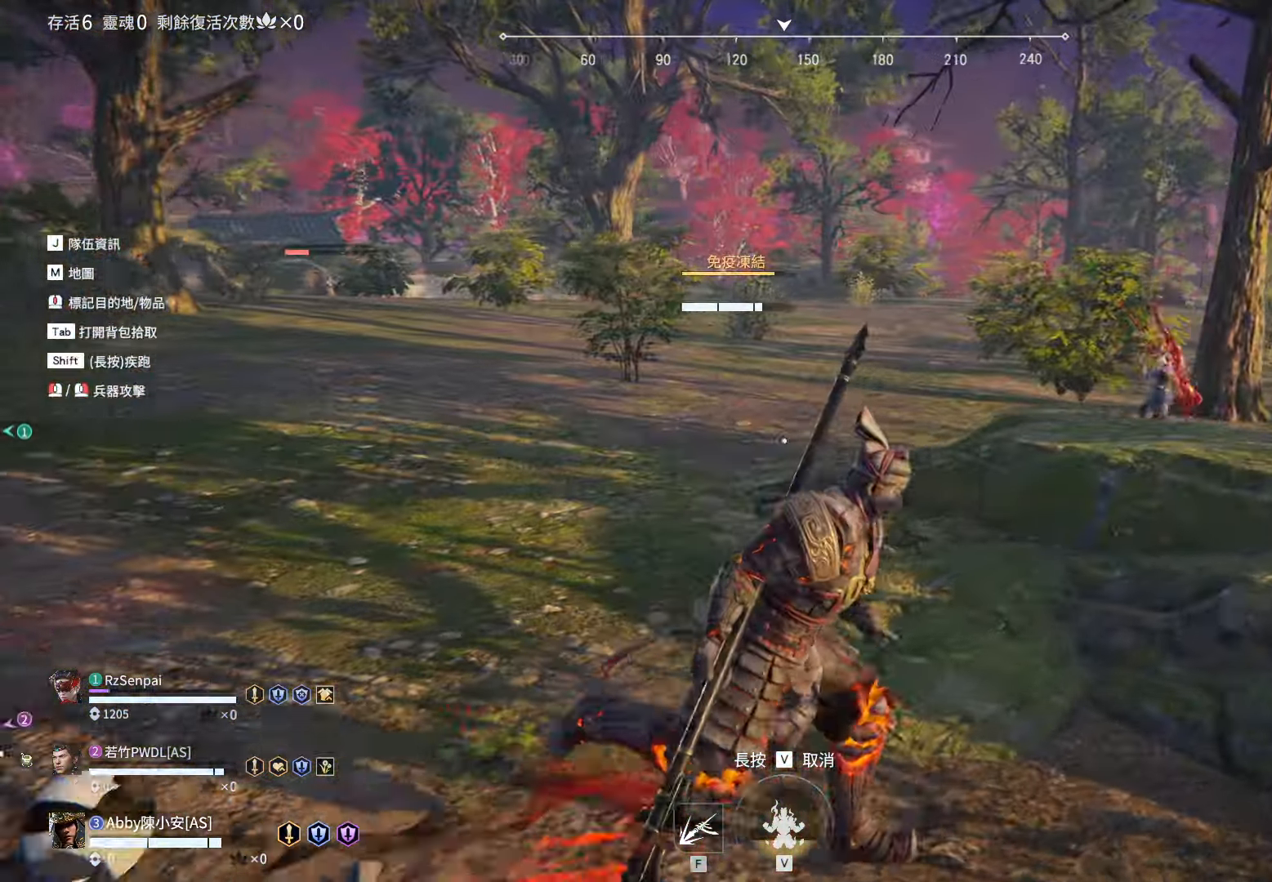
{"keys": ["d", "w"], "mouse": ["left"], "events": [[233, "space", "down"], [283, "w", "down"], [333, "space", "up"]]}
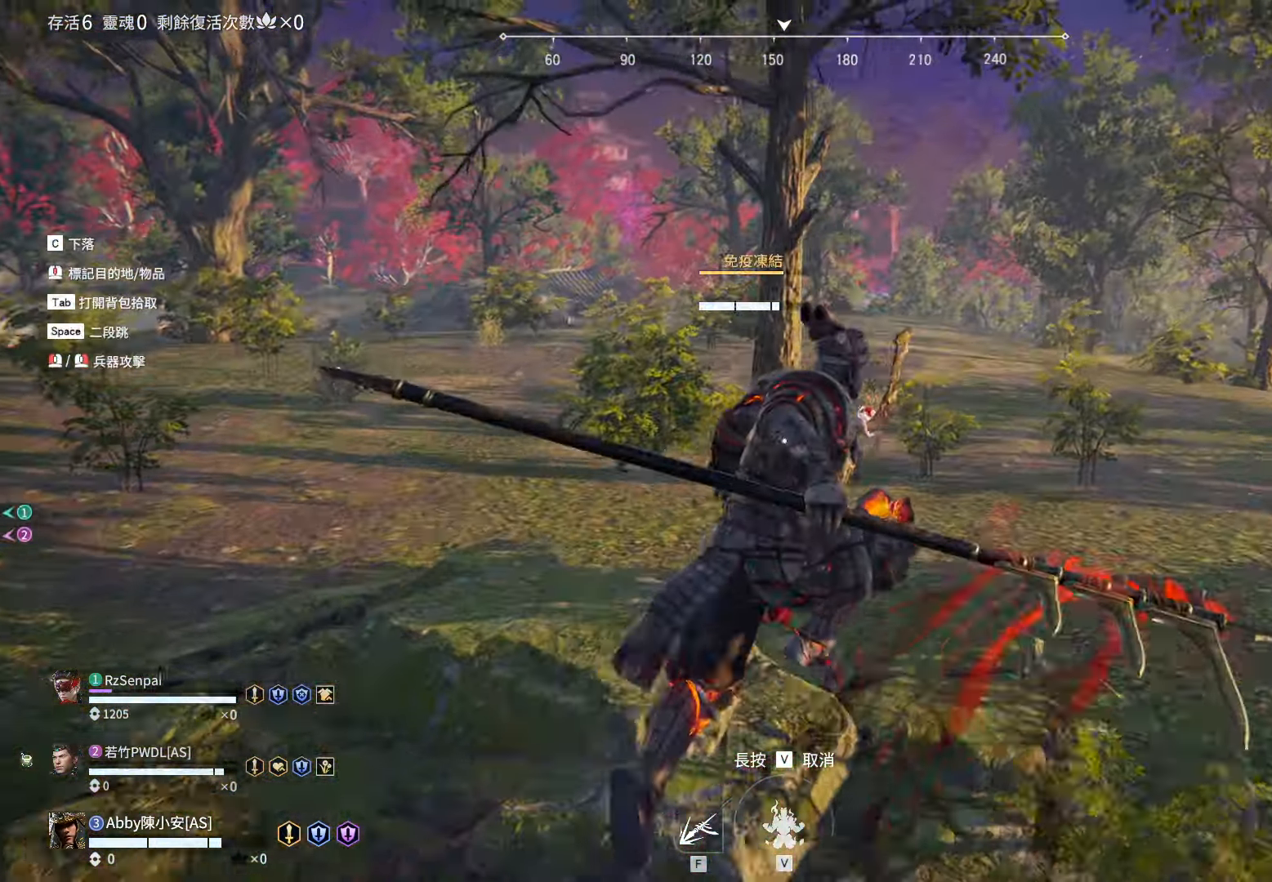
{"keys": ["d", "w"], "mouse": ["left"], "events": [[167, "d", "up"], [250, "d", "down"], [400, "mouse_left", "up"], [483, "mouse_left", "down"]]}
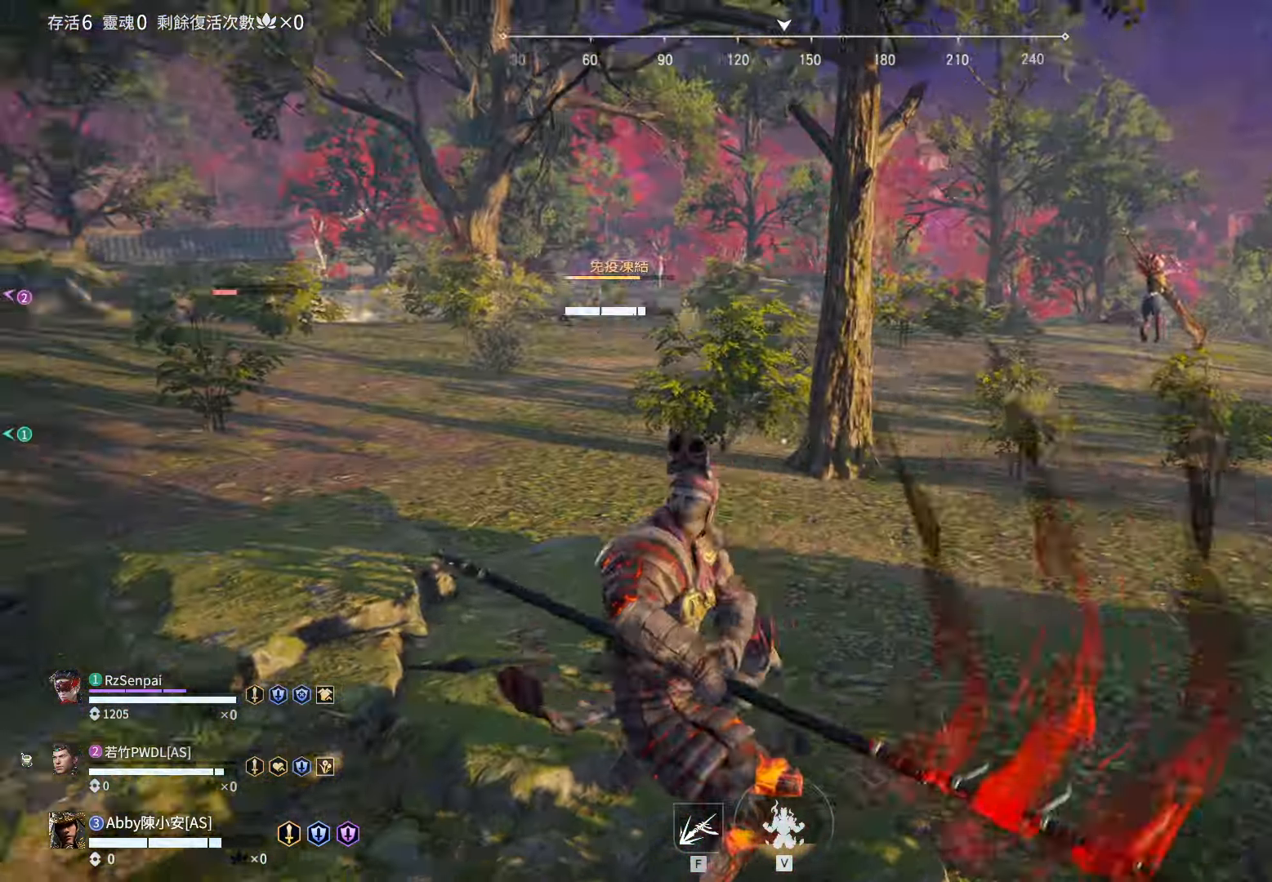
{"keys": ["d", "w"], "mouse": ["left"], "events": []}
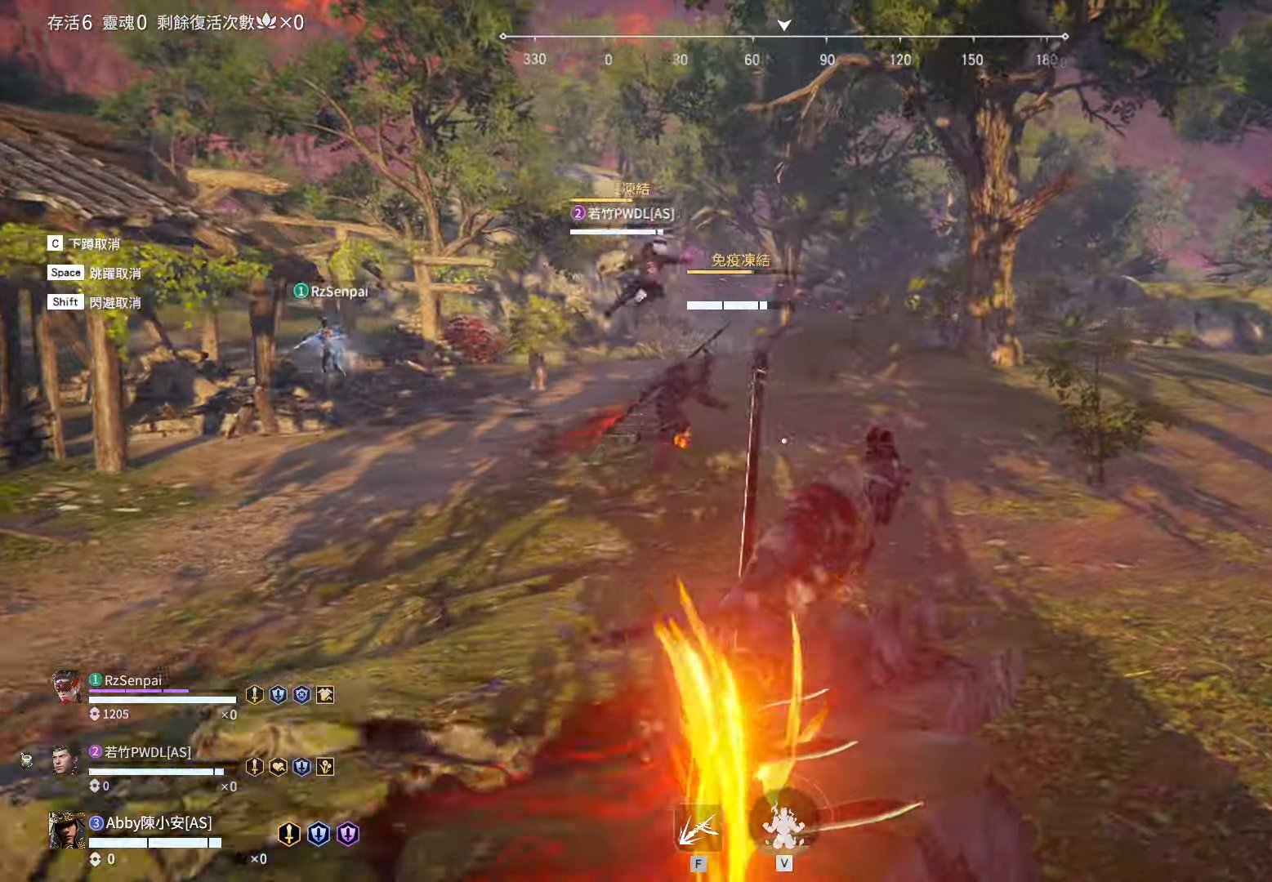
{"keys": ["w"], "mouse": ["left"], "events": [[50, "d", "up"]]}
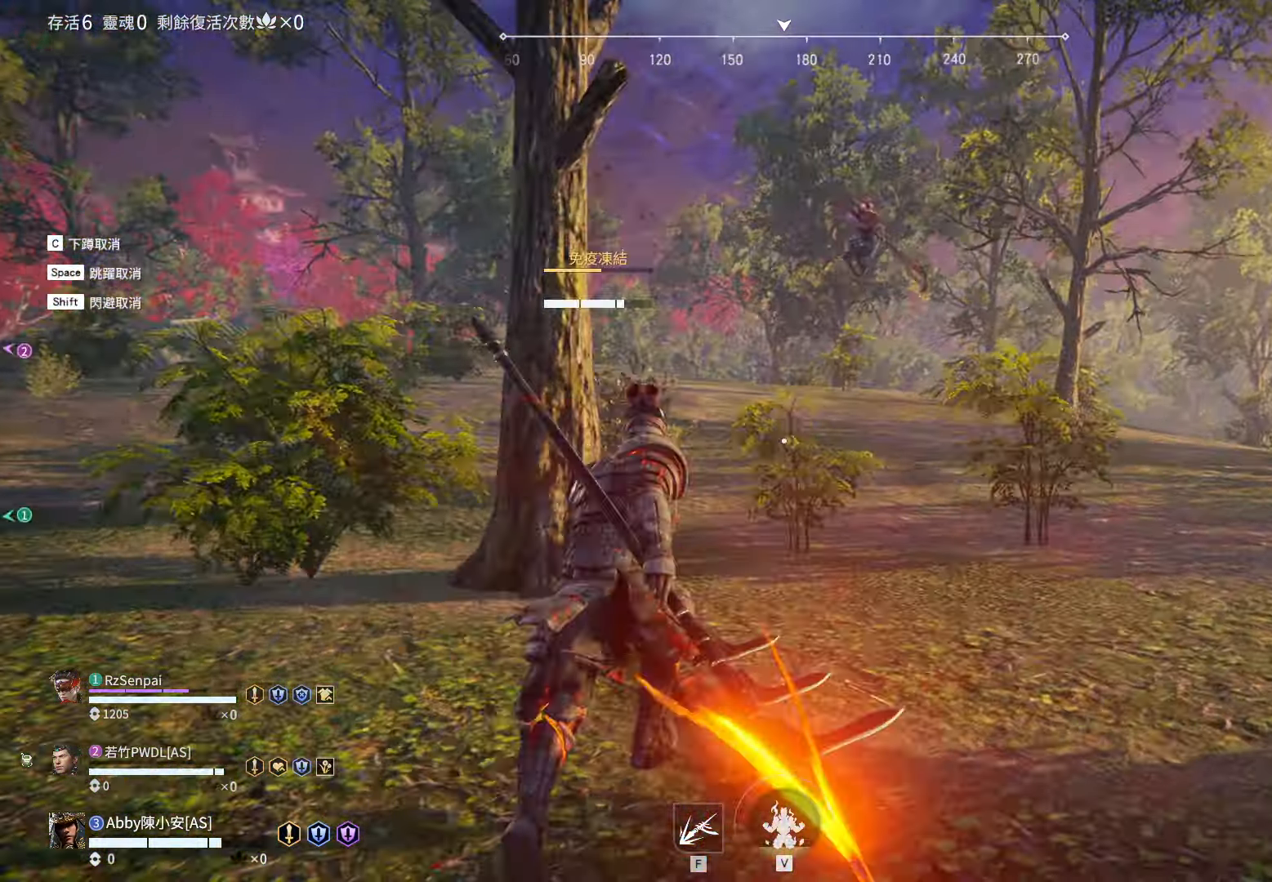
{"keys": ["d", "w"], "mouse": ["left"], "events": [[17, "d", "down"]]}
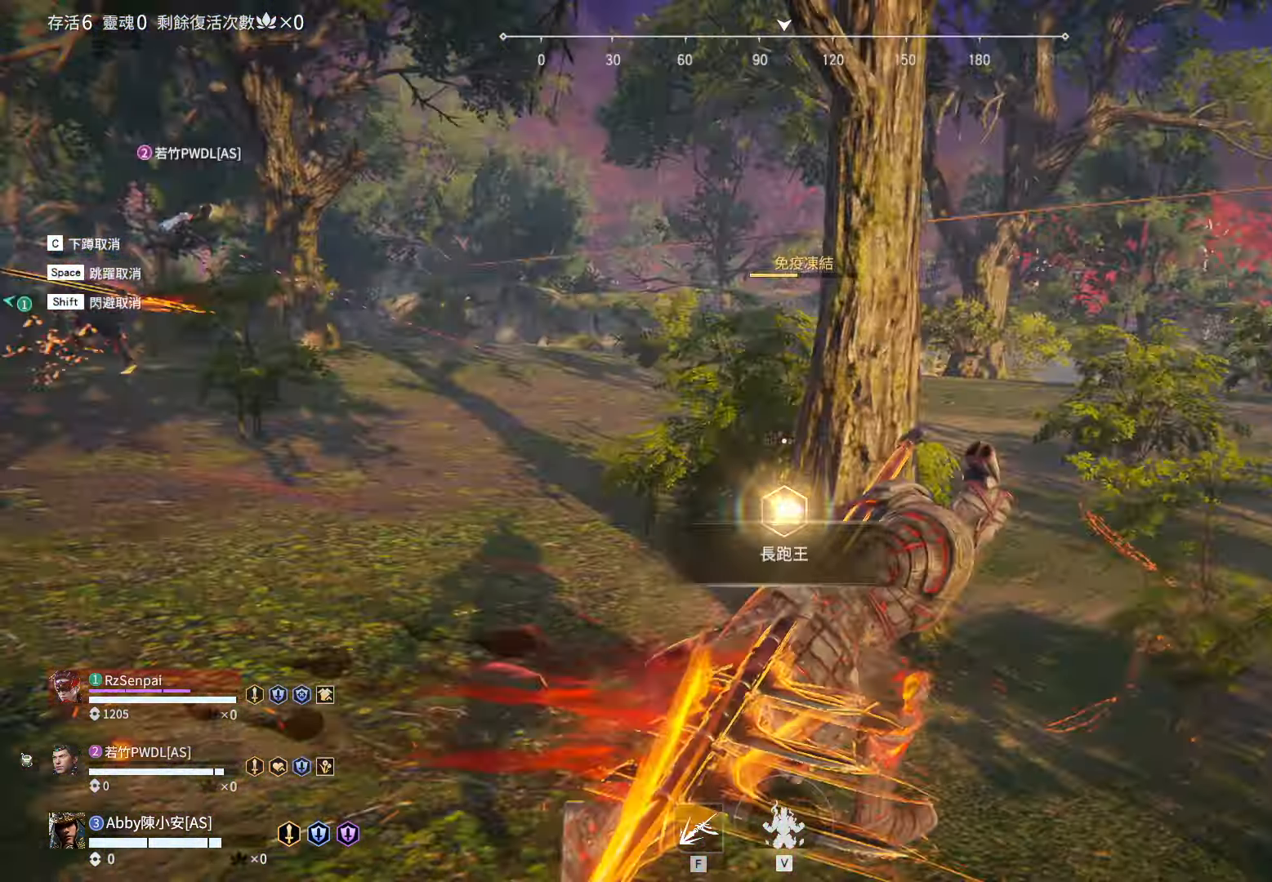
{"keys": ["d", "w"], "mouse": ["left"], "events": [[83, "w", "up"], [367, "w", "down"]]}
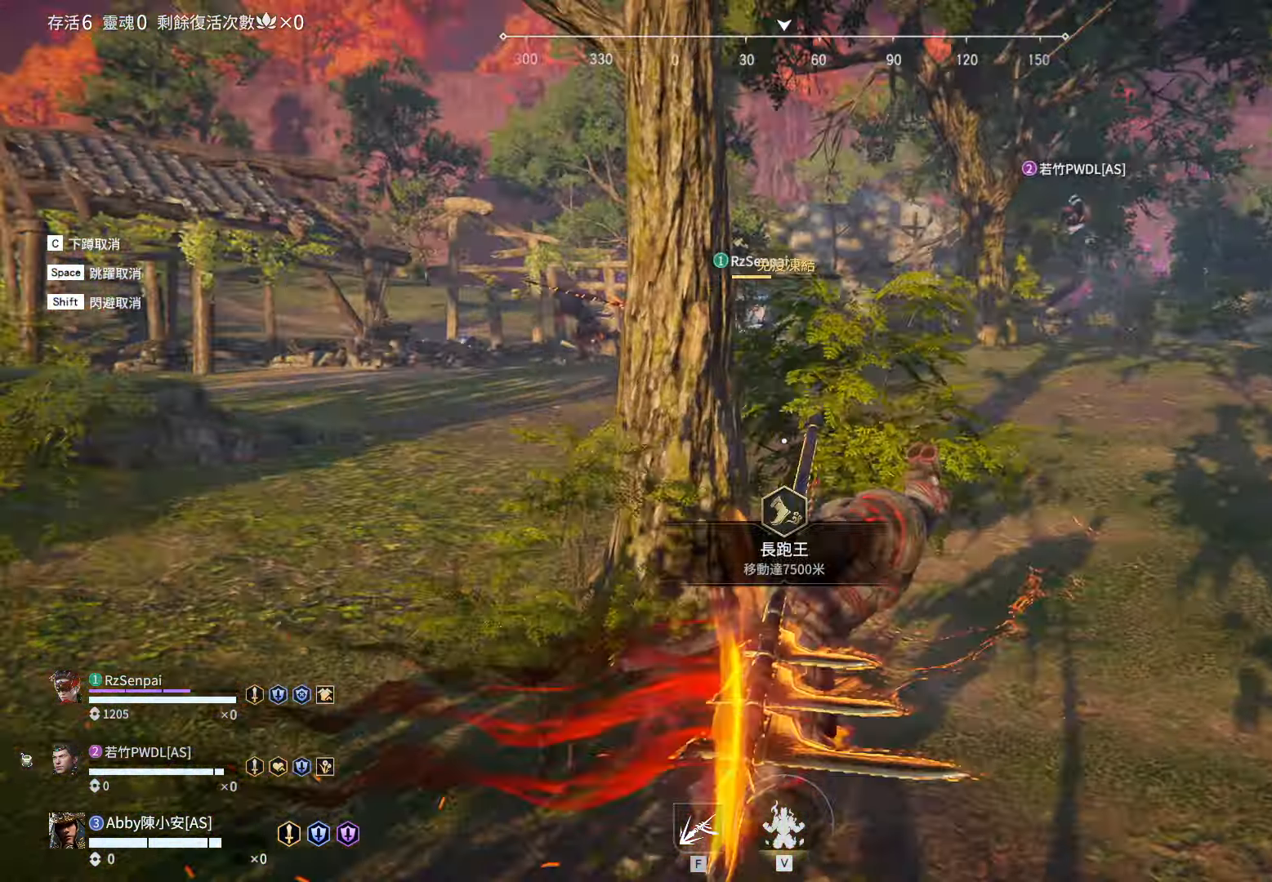
{"keys": ["d", "w"], "mouse": ["left"], "events": []}
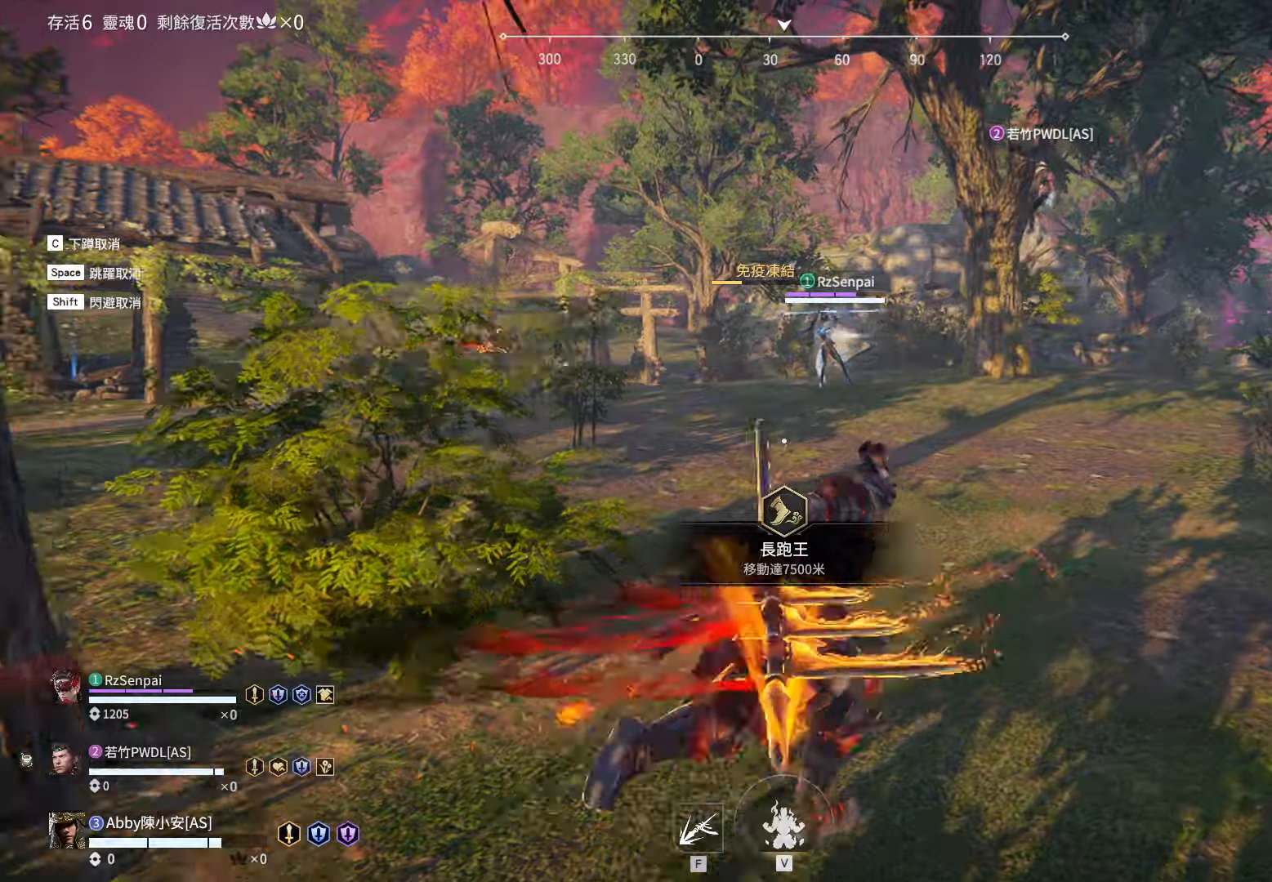
{"keys": ["space", "w"], "mouse": ["left"], "events": [[17, "d", "up"], [450, "space", "down"]]}
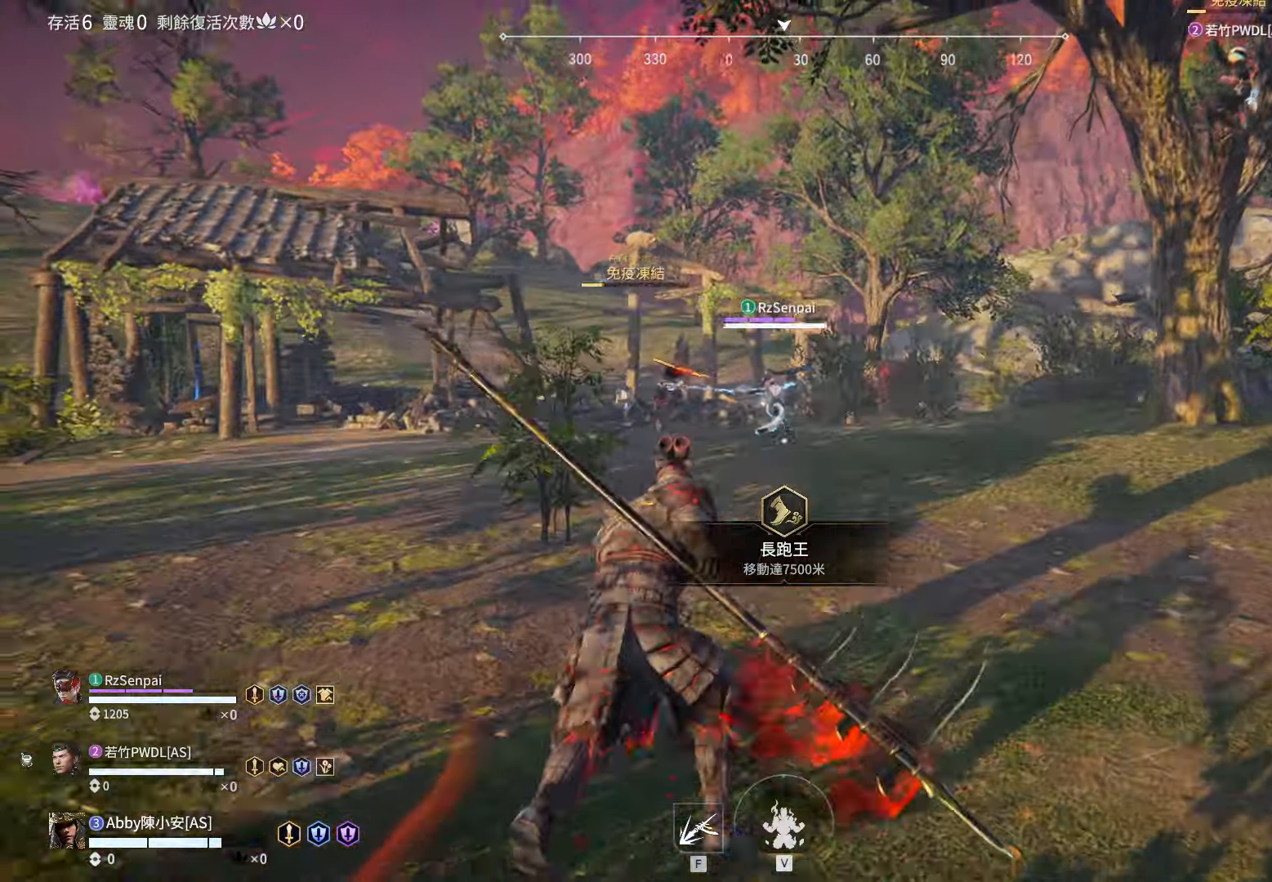
{"keys": ["w"], "mouse": [], "events": [[34, "space", "up"], [84, "mouse_left", "up"]]}
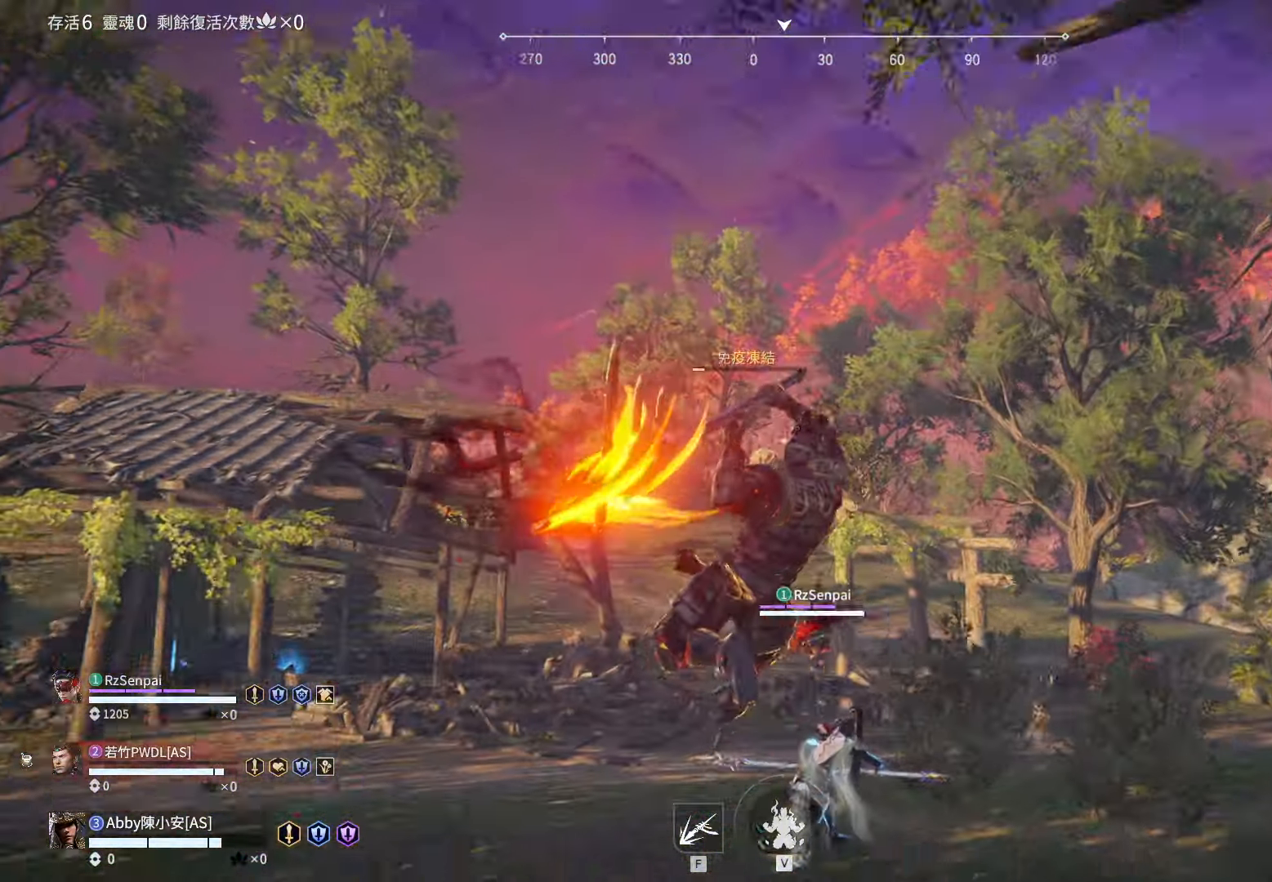
{"keys": ["w"], "mouse": [], "events": [[200, "space", "down"], [284, "space", "up"]]}
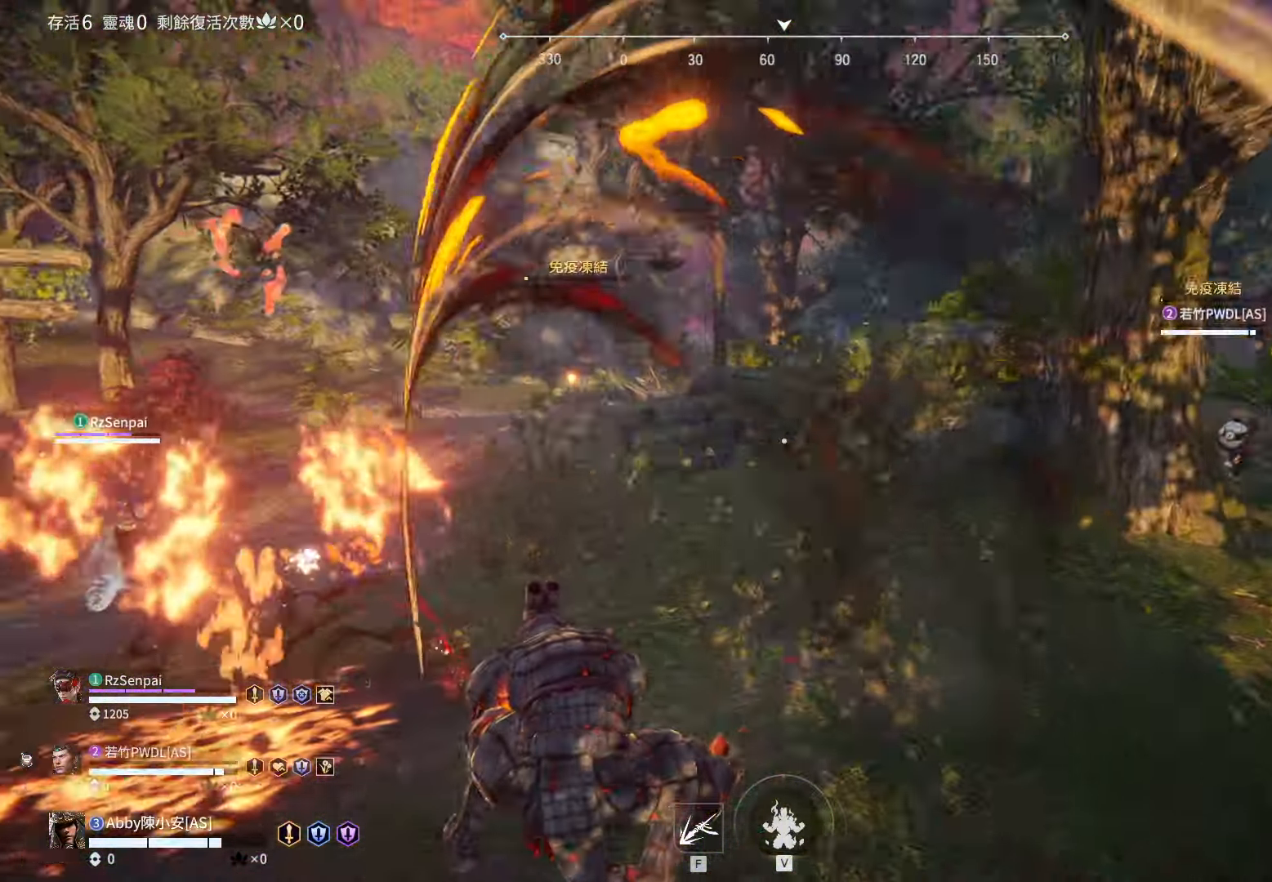
{"keys": ["d", "w"], "mouse": [], "events": [[484, "d", "down"]]}
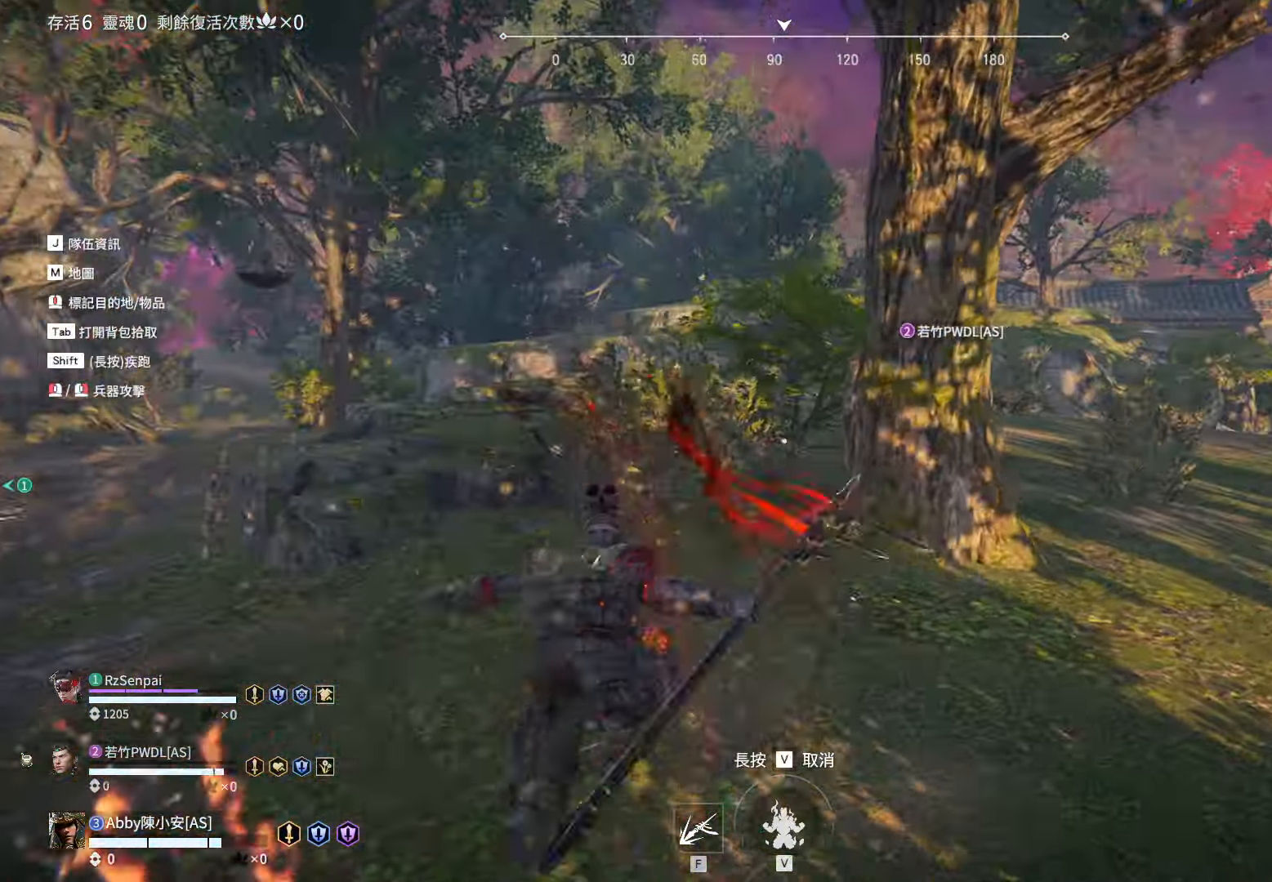
{"keys": ["d", "w"], "mouse": ["left"], "events": [[184, "mouse_left", "down"]]}
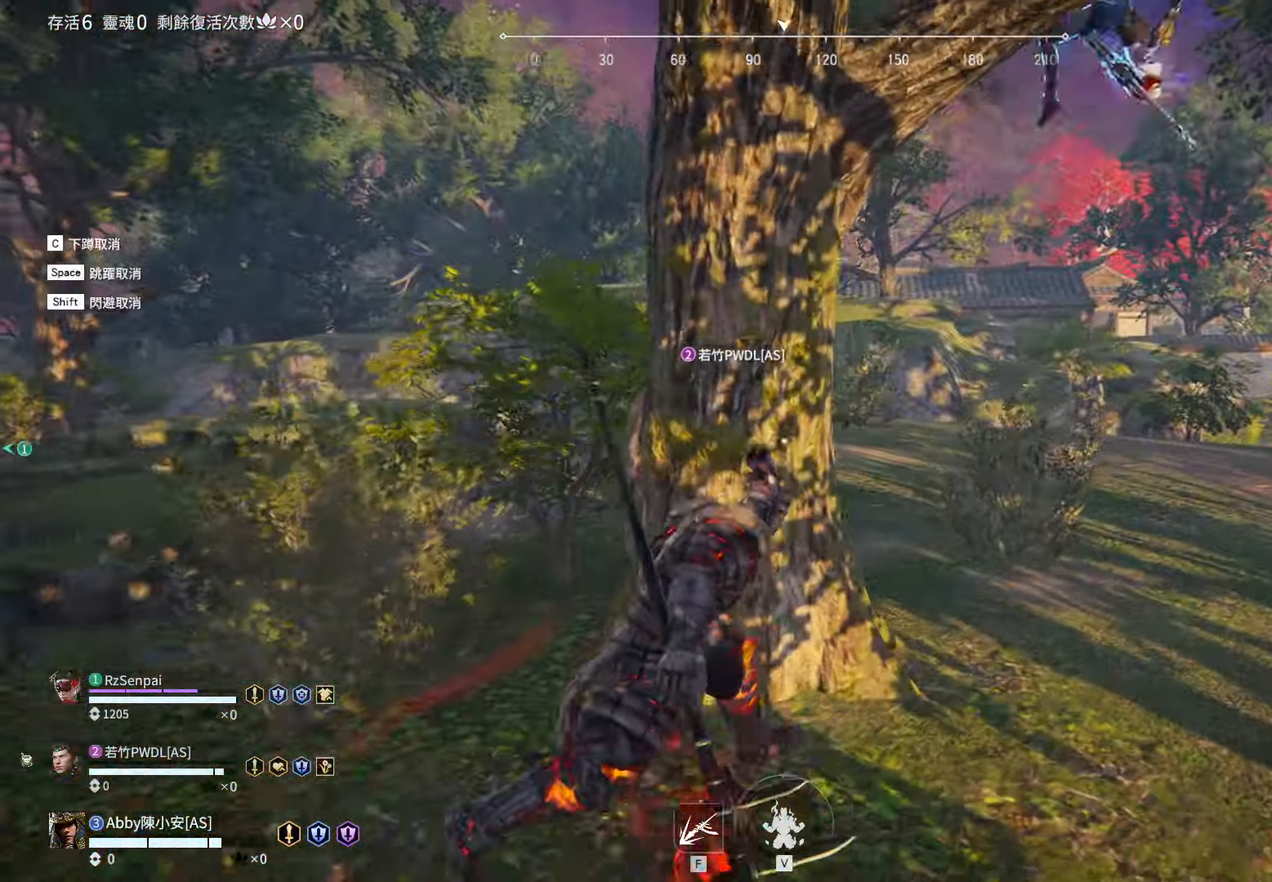
{"keys": ["d"], "mouse": ["left"], "events": [[334, "w", "up"]]}
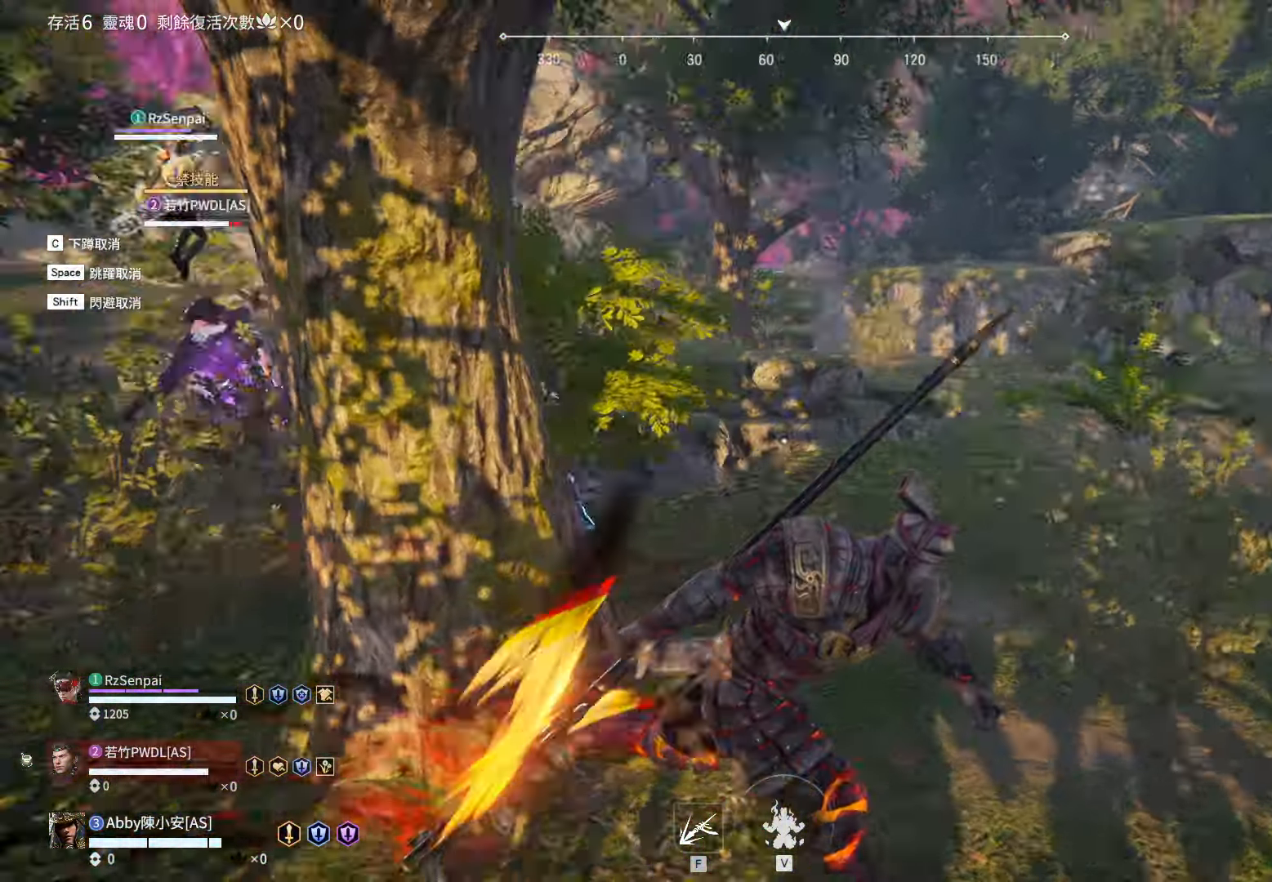
{"keys": ["f"], "mouse": [], "events": [[67, "d", "up"], [67, "mouse_left", "up"], [117, "mouse_left", "down"], [200, "mouse_left", "up"], [484, "f", "down"]]}
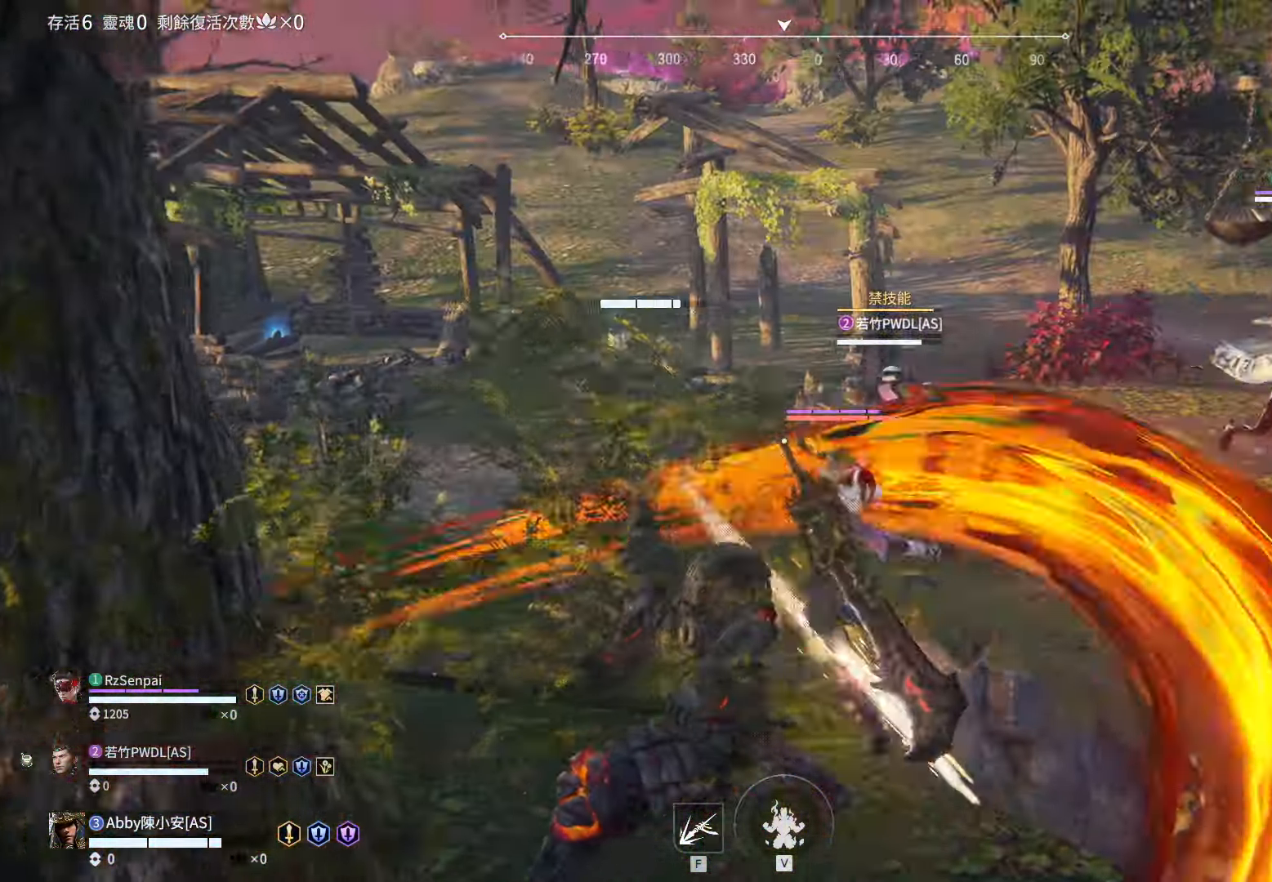
{"keys": ["f"], "mouse": [], "events": [[84, "f", "up"], [134, "f", "down"], [184, "f", "up"], [234, "f", "down"], [267, "f", "up"], [317, "f", "down"], [367, "f", "up"], [450, "f", "down"]]}
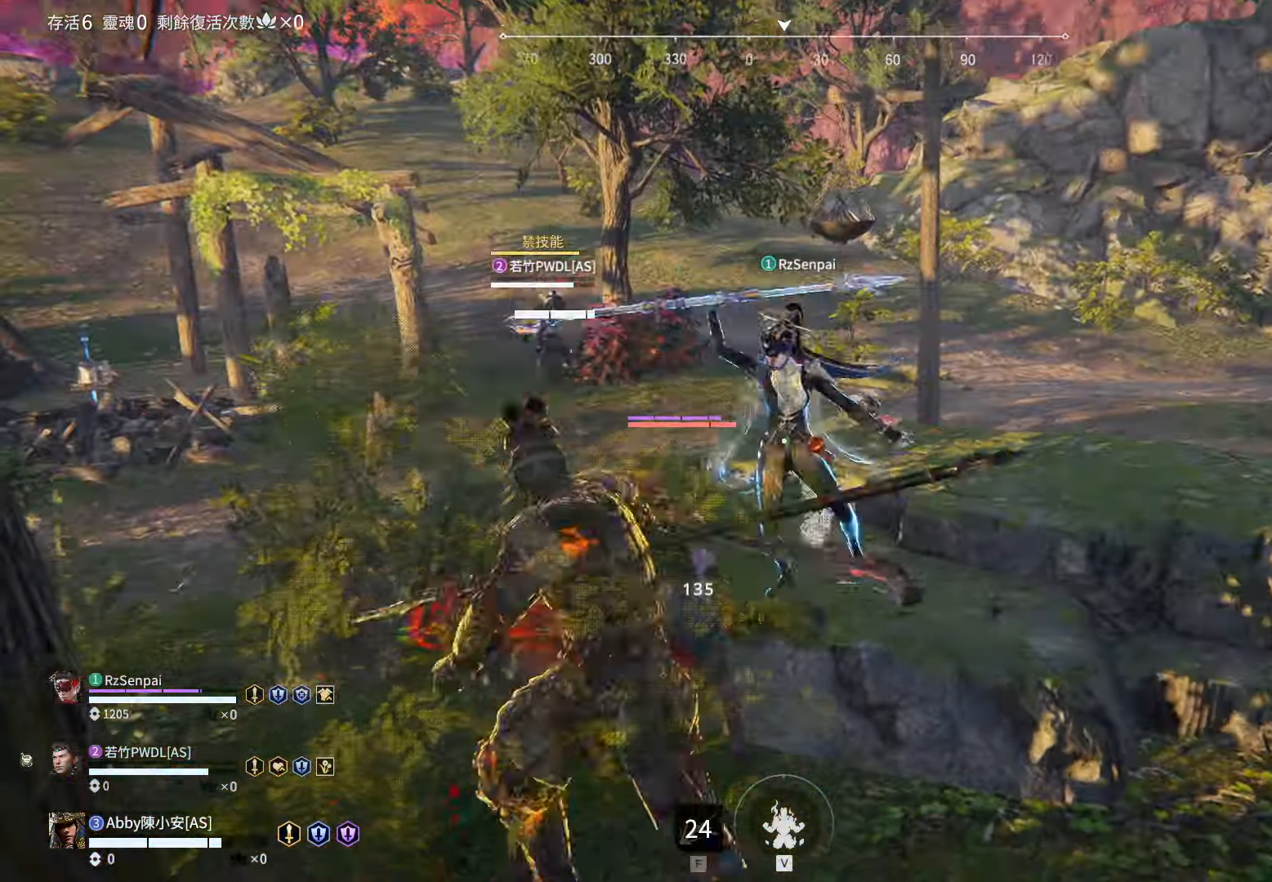
{"keys": [], "mouse": [], "events": [[17, "f", "up"]]}
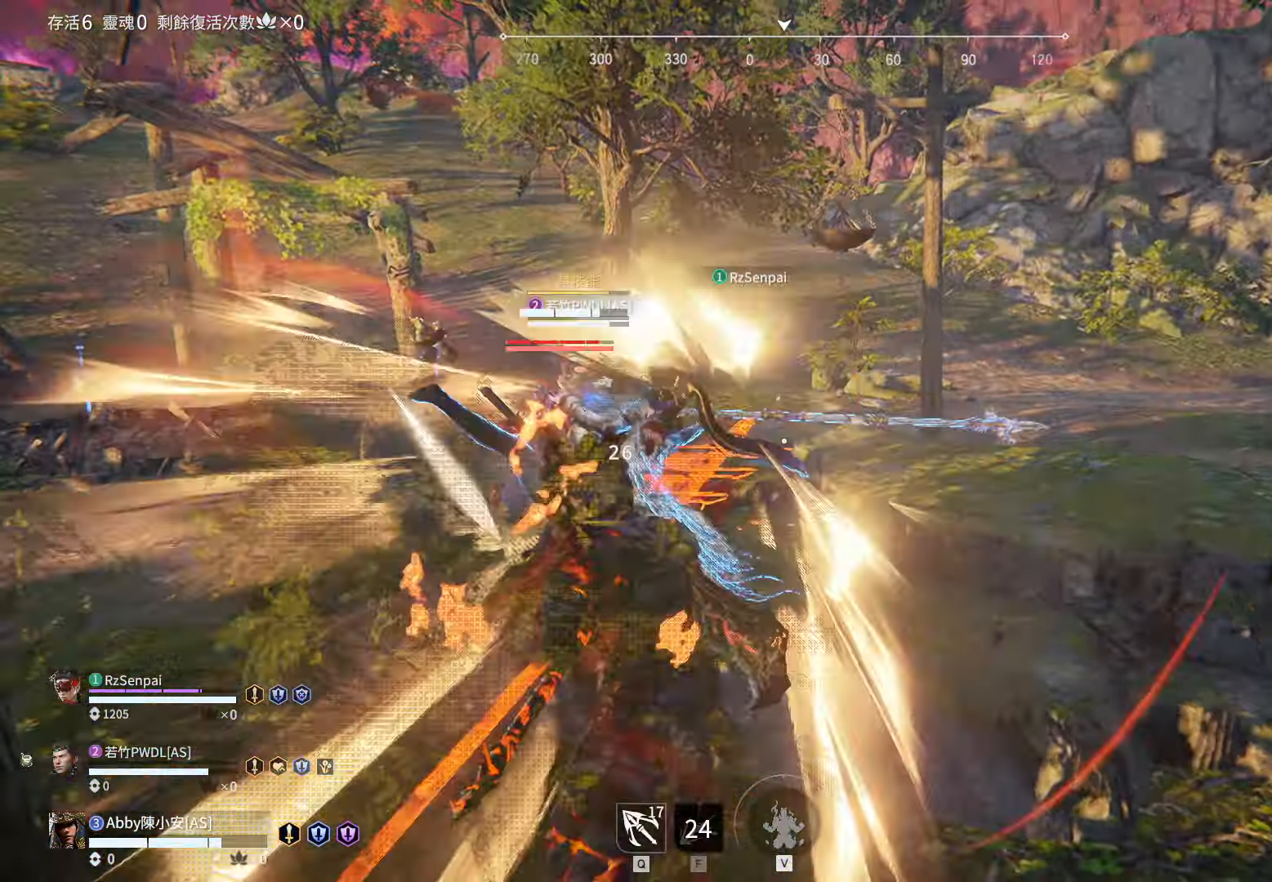
{"keys": [], "mouse": [], "events": []}
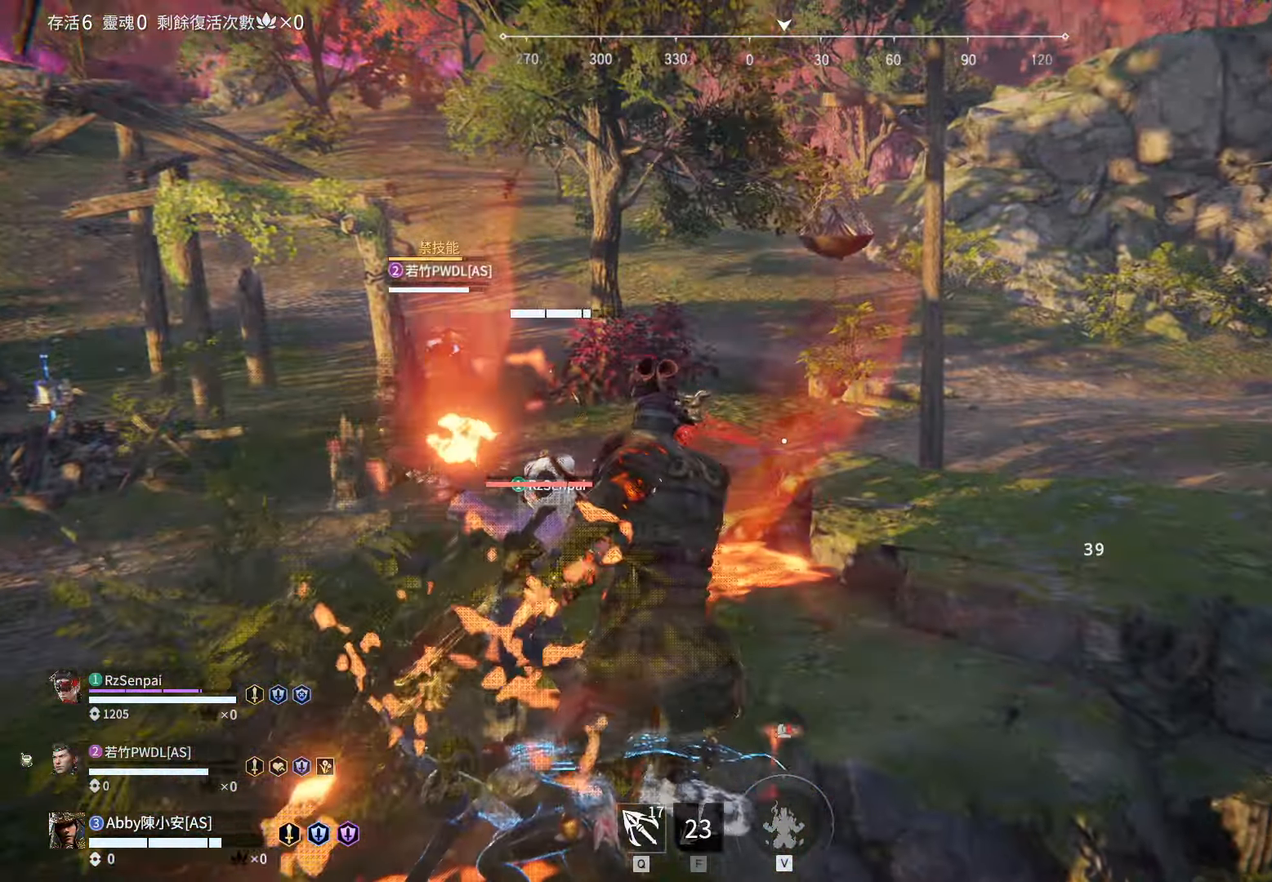
{"keys": [], "mouse": [], "events": [[266, "mouse_right", "down"], [316, "mouse_right", "up"], [416, "mouse_right", "down"], [500, "mouse_right", "up"]]}
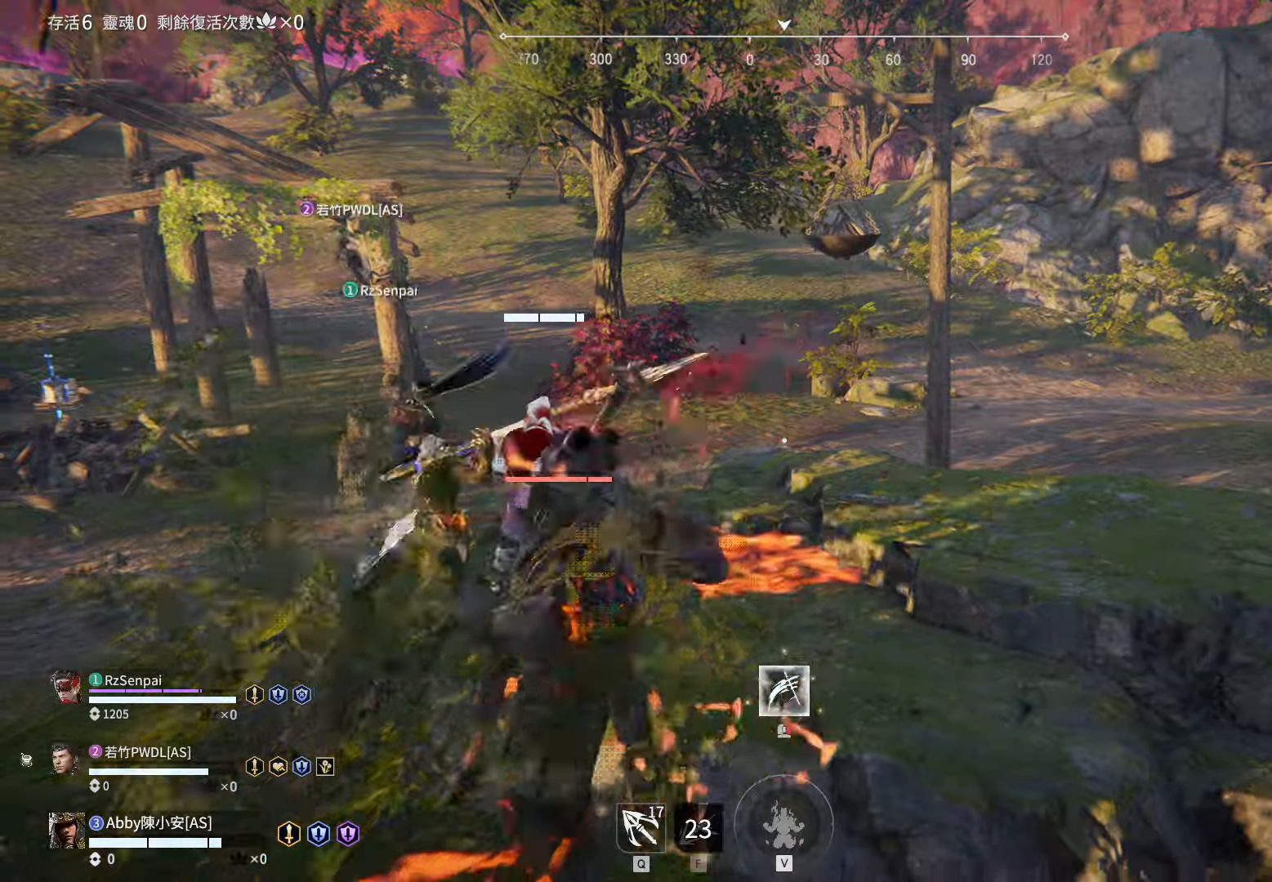
{"keys": [], "mouse": ["right"], "events": [[383, "mouse_right", "down"]]}
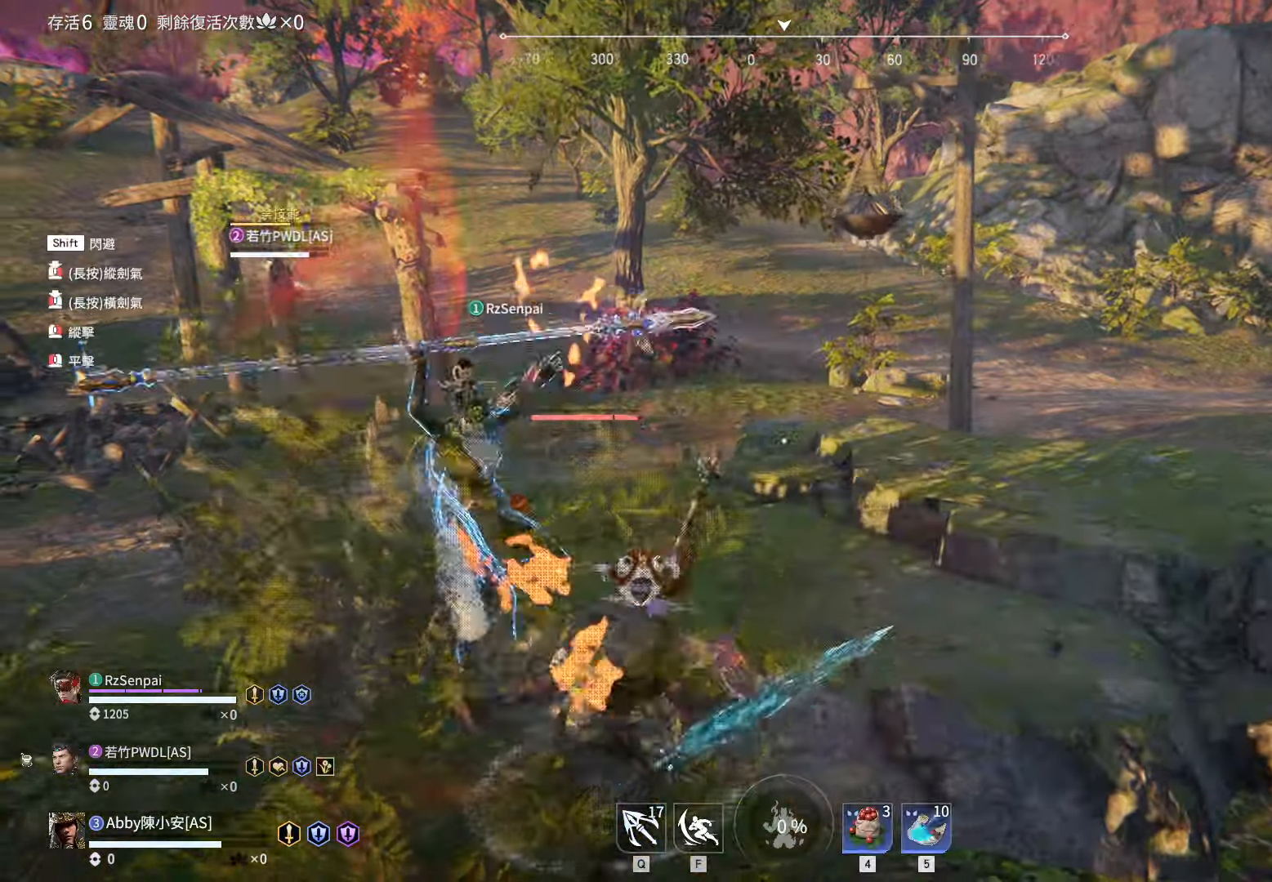
{"keys": [], "mouse": ["right"], "events": []}
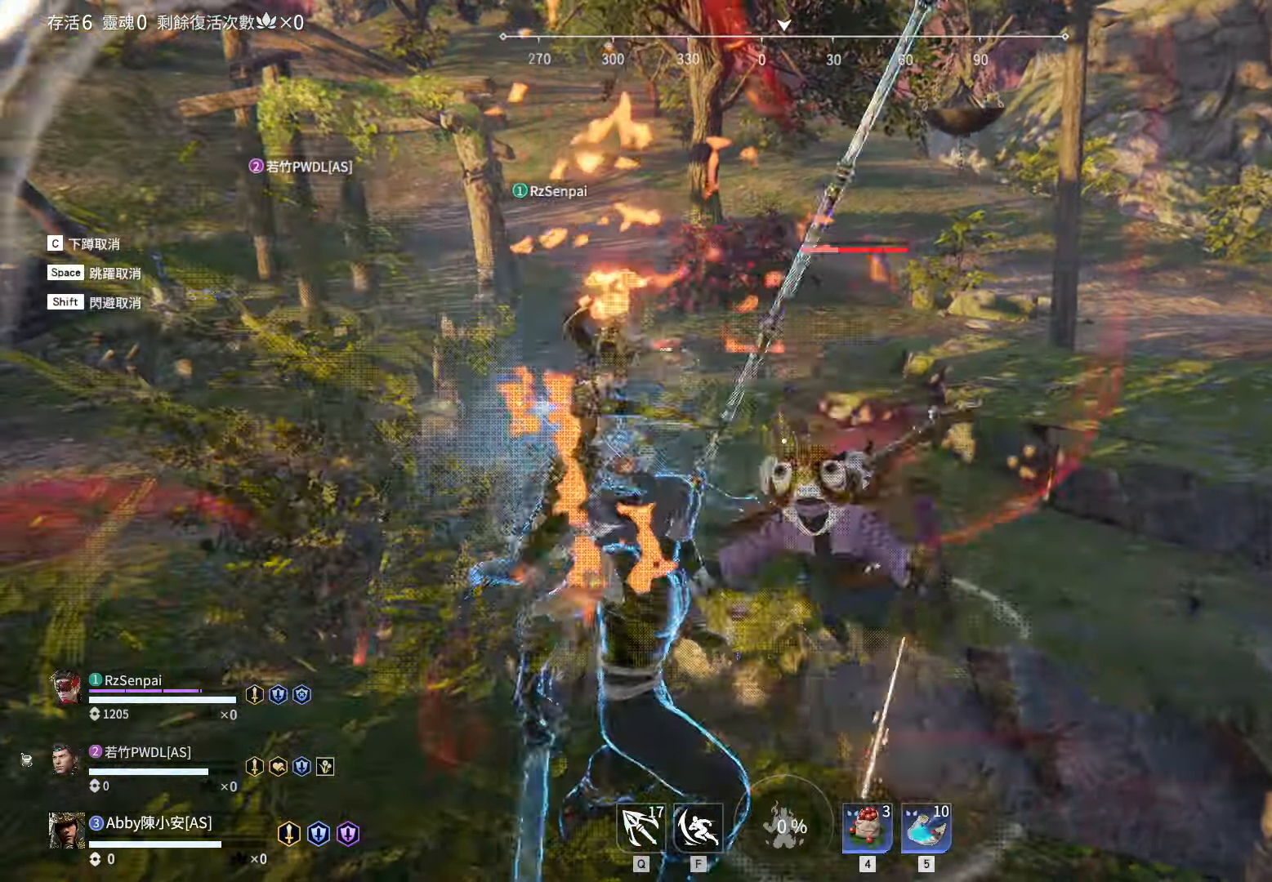
{"keys": [], "mouse": [], "events": [[216, "mouse_right", "up"]]}
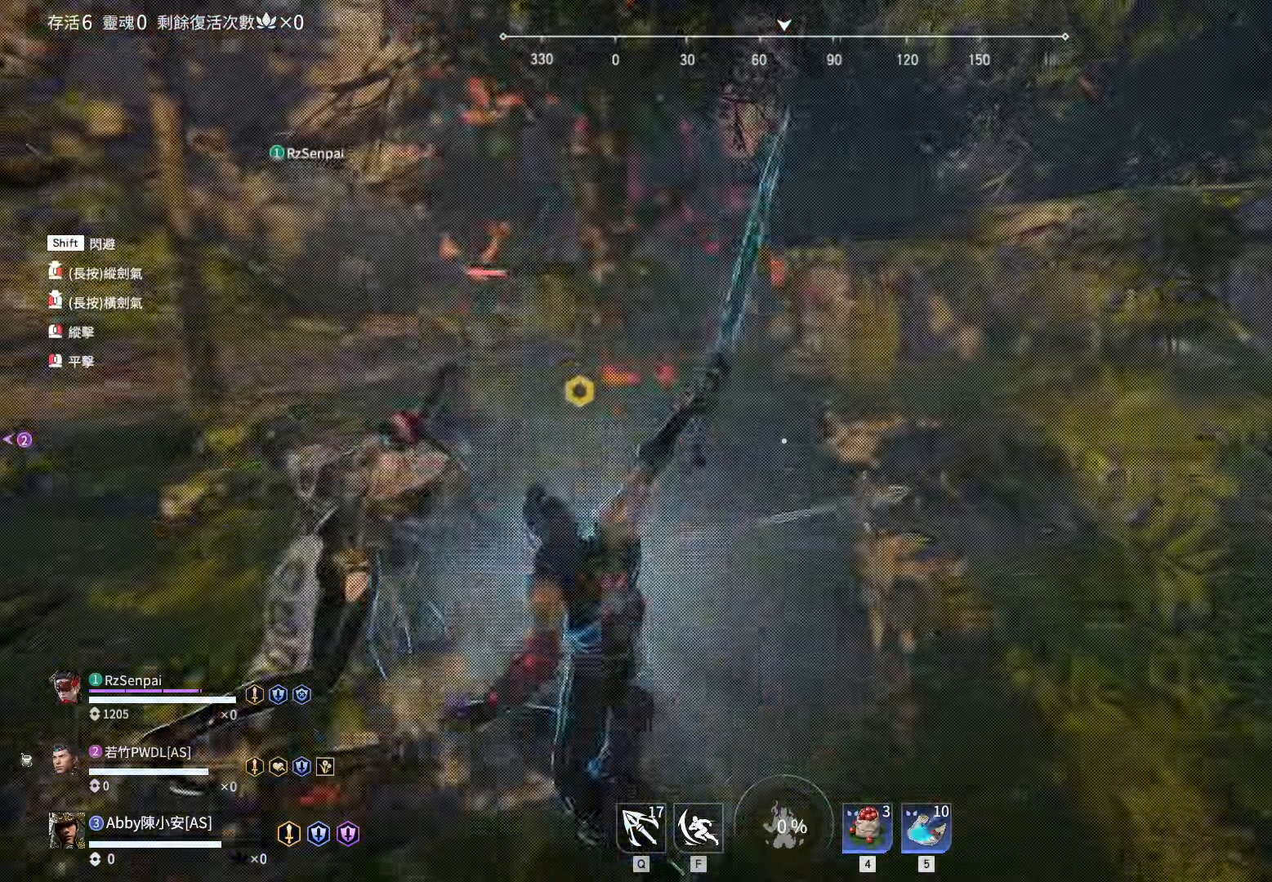
{"keys": [], "mouse": [], "events": []}
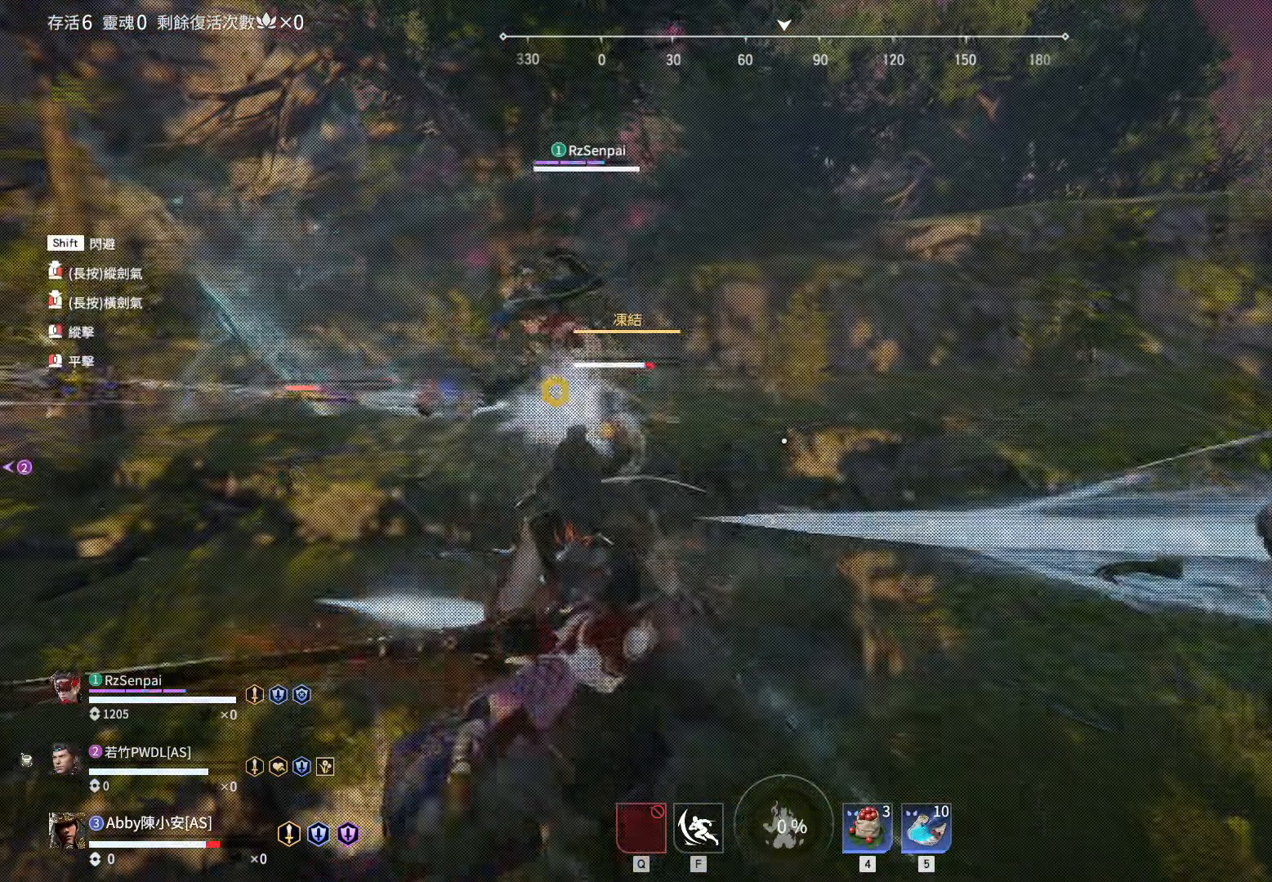
{"keys": [], "mouse": ["right"], "events": [[16, "a", "down"], [66, "shift", "down"], [300, "mouse_right", "down"], [400, "a", "up"], [400, "shift", "up"]]}
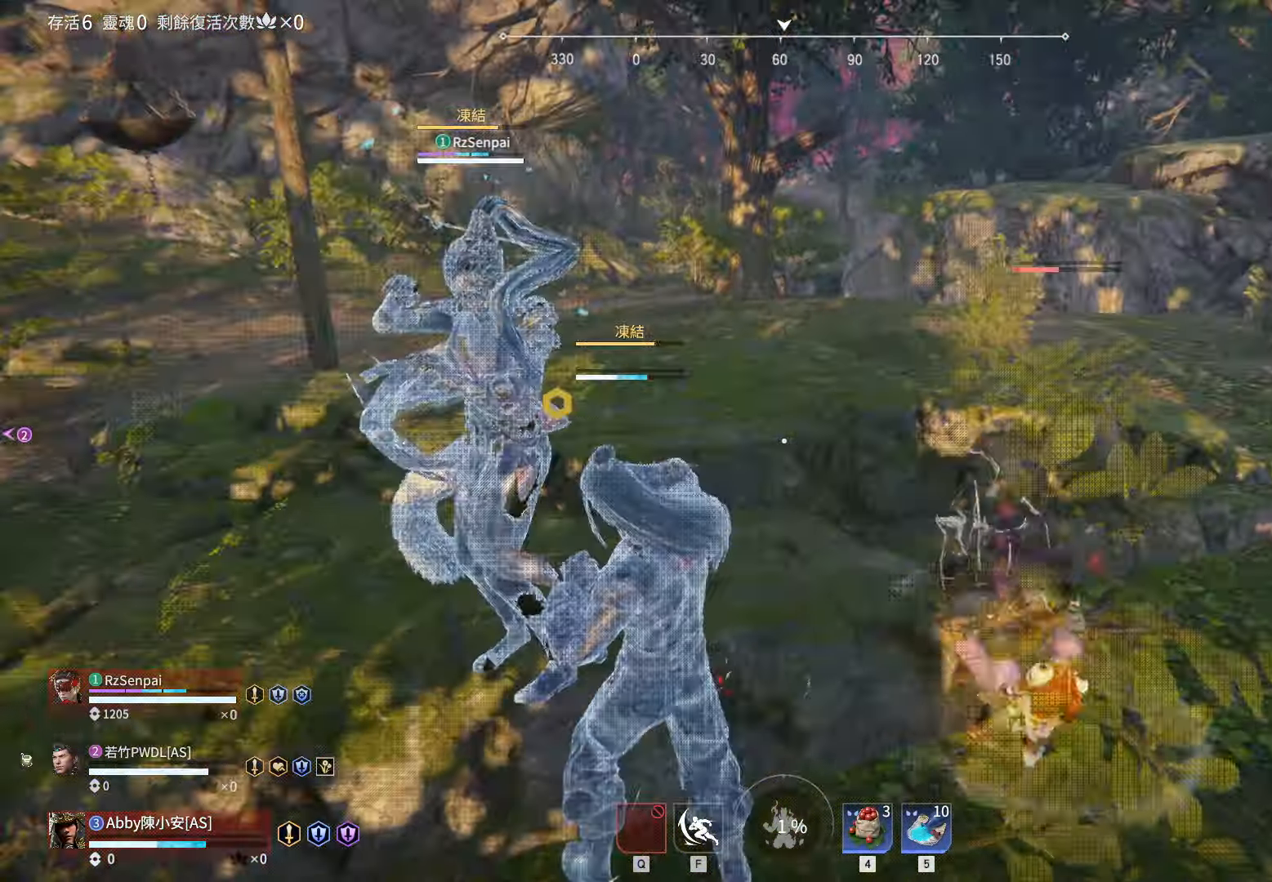
{"keys": ["f", "w"], "mouse": ["left"], "events": [[83, "mouse_right", "up"], [133, "f", "down"], [183, "f", "up"], [316, "w", "down"], [416, "mouse_left", "down"], [450, "f", "down"]]}
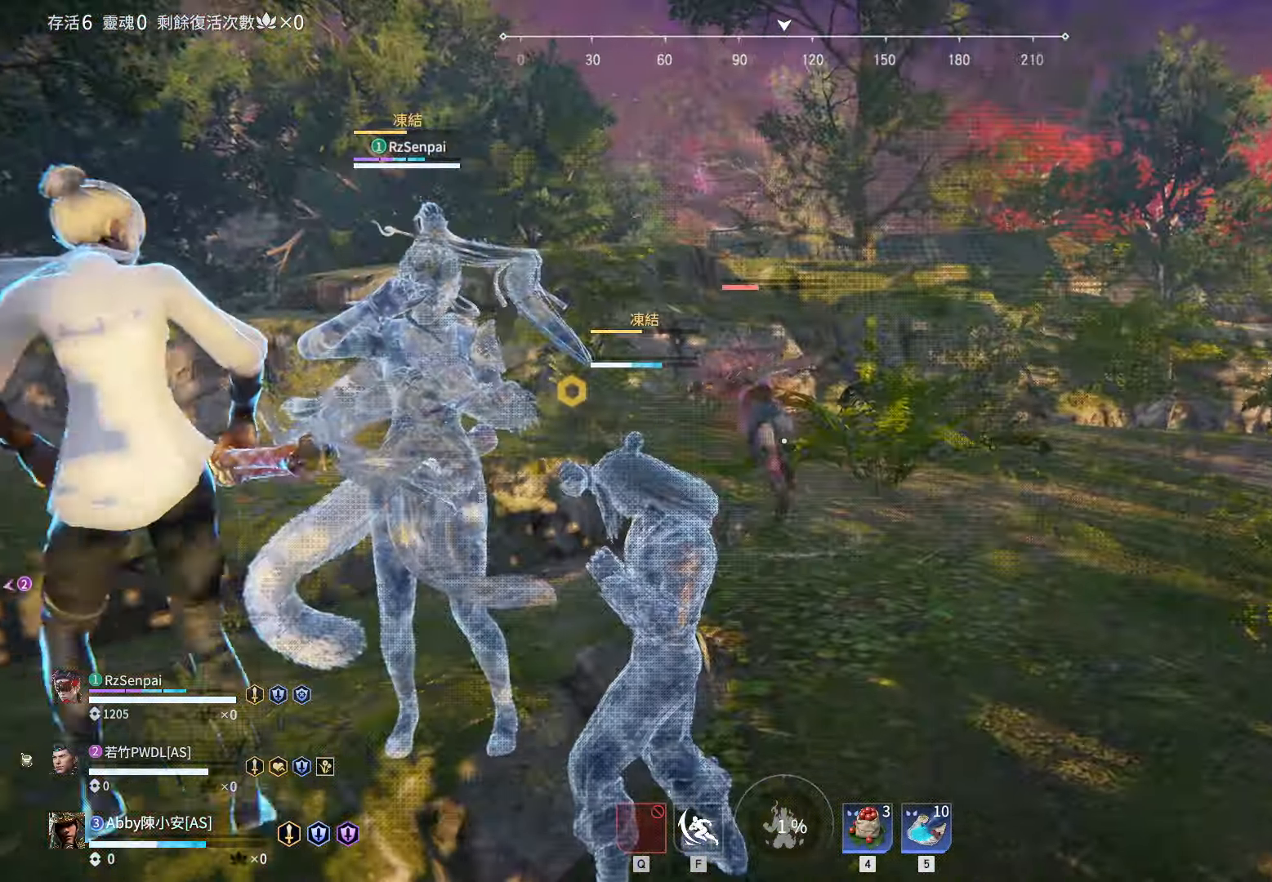
{"keys": ["d", "w"], "mouse": [], "events": [[50, "f", "up"], [50, "mouse_left", "up"], [283, "d", "down"]]}
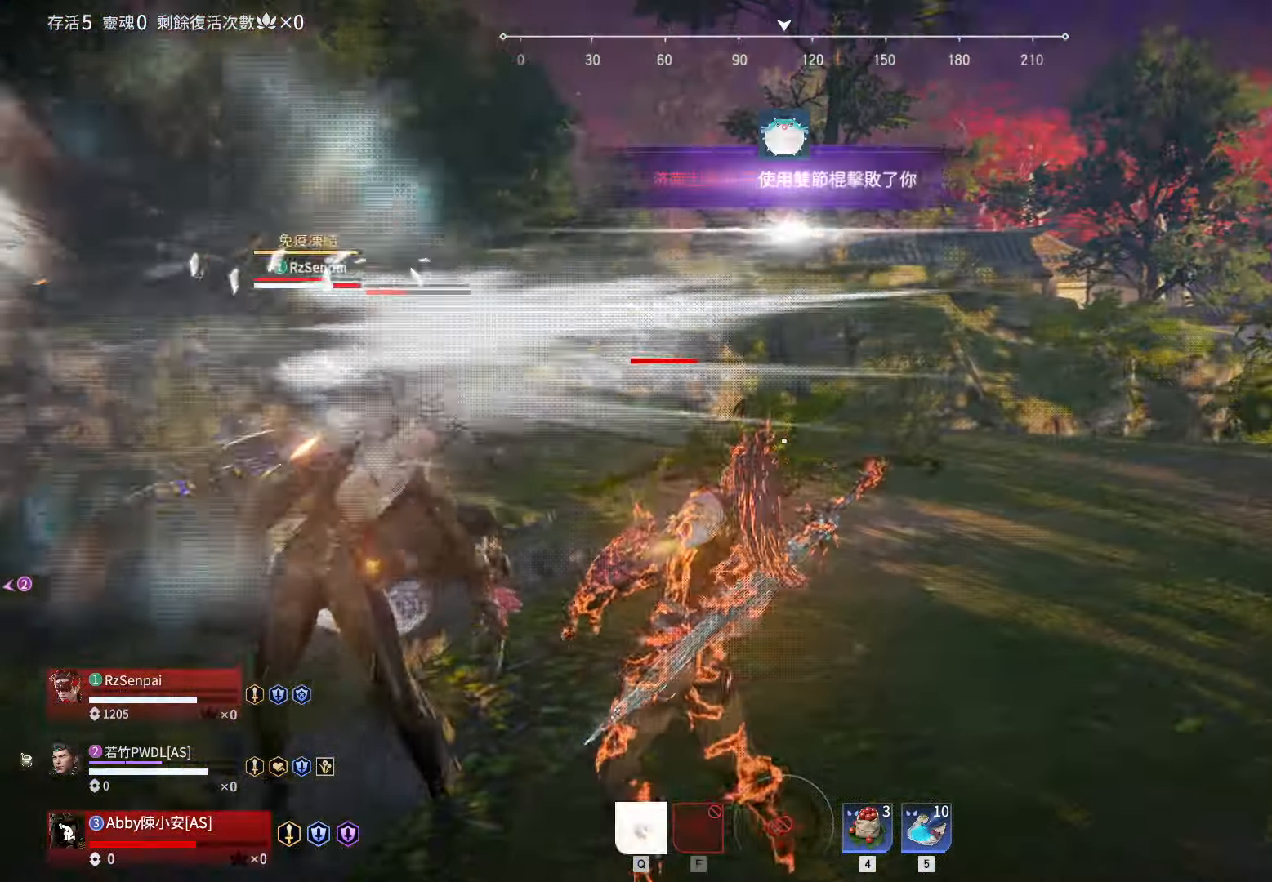
{"keys": ["a", "f", "w"], "mouse": [], "events": [[116, "w", "up"], [166, "d", "up"], [250, "a", "down"], [250, "f", "down"], [300, "shift", "down"], [300, "w", "down"], [350, "f", "up"], [450, "f", "down"], [483, "shift", "up"]]}
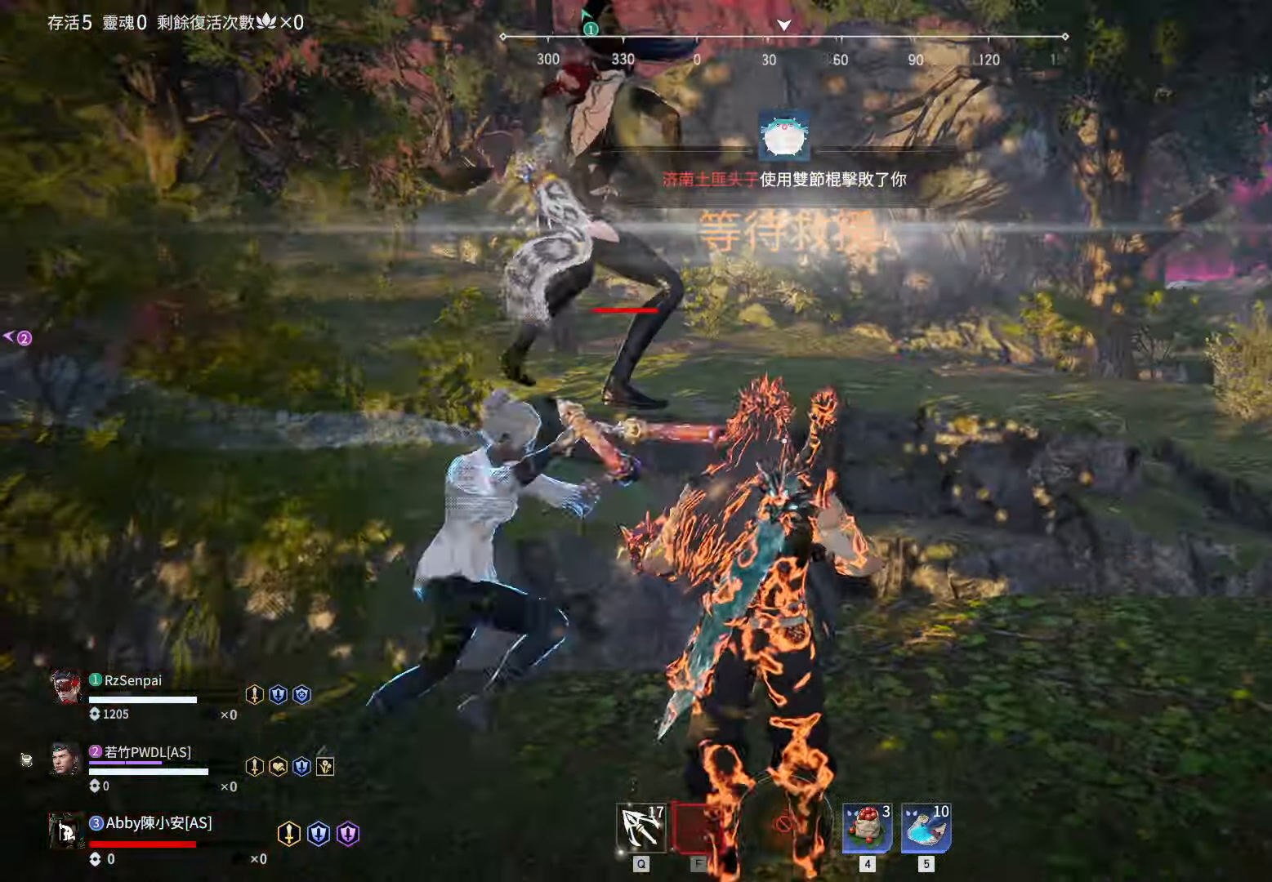
{"keys": ["a", "shift"], "mouse": [], "events": [[33, "a", "up"], [33, "f", "up"], [83, "mouse_left", "down"], [133, "f", "down"], [183, "mouse_left", "up"], [216, "f", "up"], [316, "f", "down"], [416, "f", "up"], [450, "a", "down"], [450, "shift", "down"], [450, "w", "up"]]}
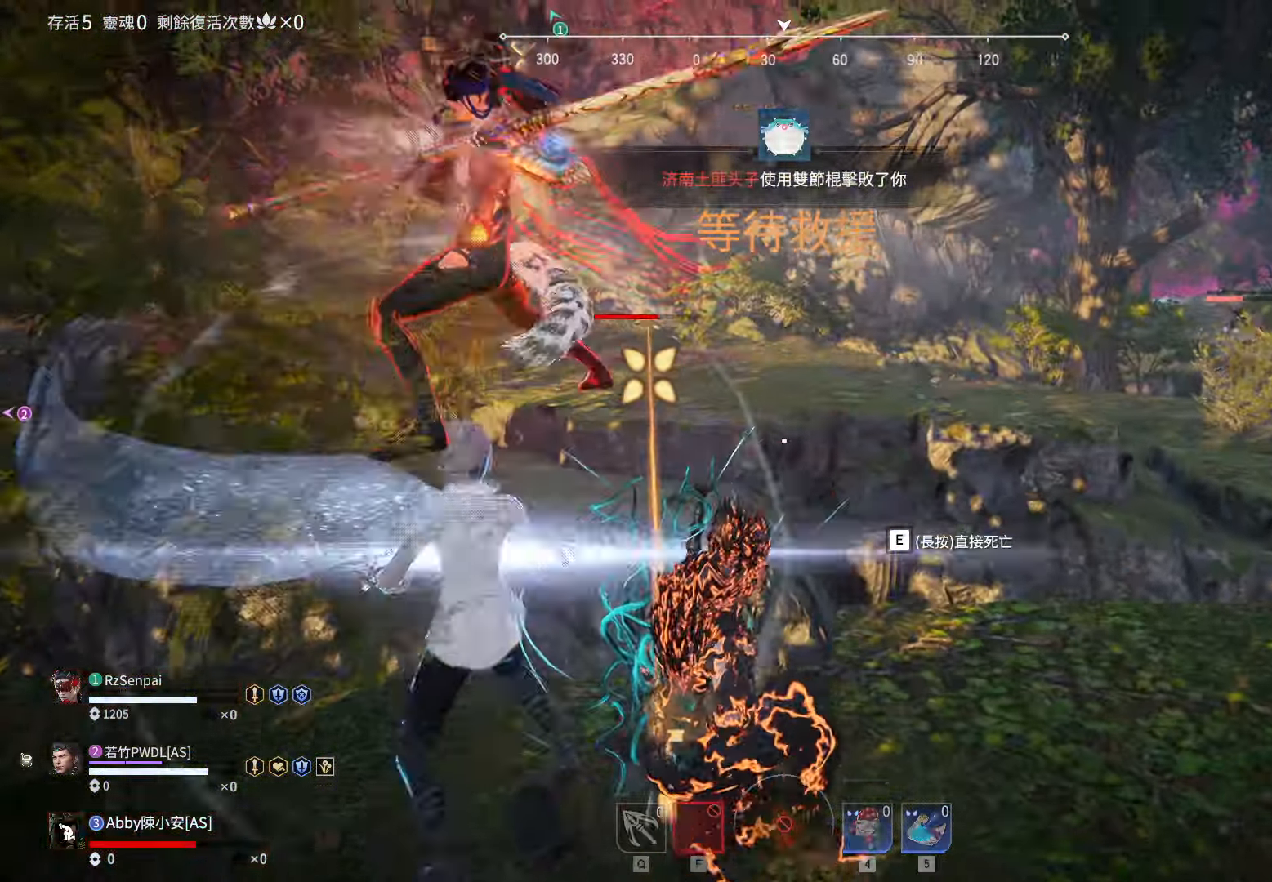
{"keys": [], "mouse": [], "events": [[100, "a", "up"], [100, "f", "down"], [100, "shift", "up"], [150, "f", "up"], [233, "mouse_left", "down"], [383, "mouse_left", "up"]]}
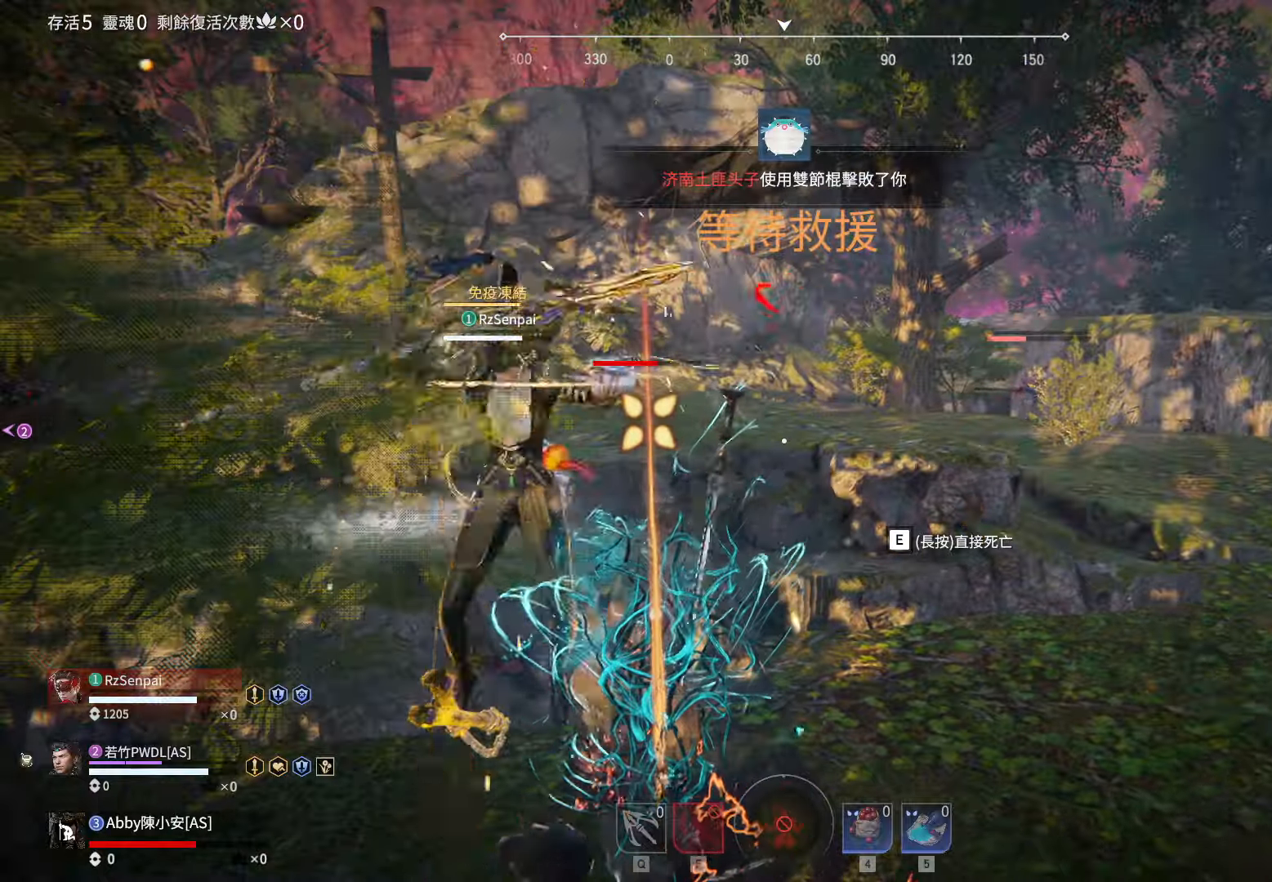
{"keys": [], "mouse": [], "events": [[300, "mouse_left", "down"], [350, "mouse_left", "up"]]}